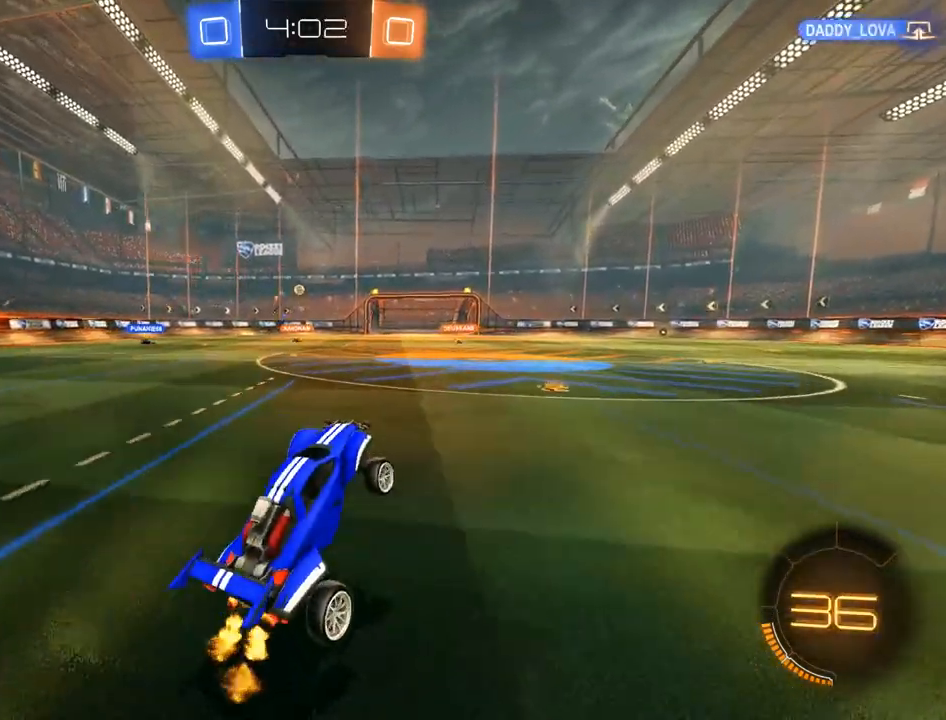
Gameplay with a controller (Xbox layout); each line is a JSON object with the inputs held at the frame after it (dt_ms = milliseconds from this image to that frame). "events" lists button and stick changes between this image and that frame as [ms after this image, input, new state], when the widget could be followed in between.
{"dt_ms": 500, "buttons": ["B"], "left_stick": "right", "right_stick": "center", "events": [[200, "left_stick", "down-left"], [400, "left_stick", "right"]]}
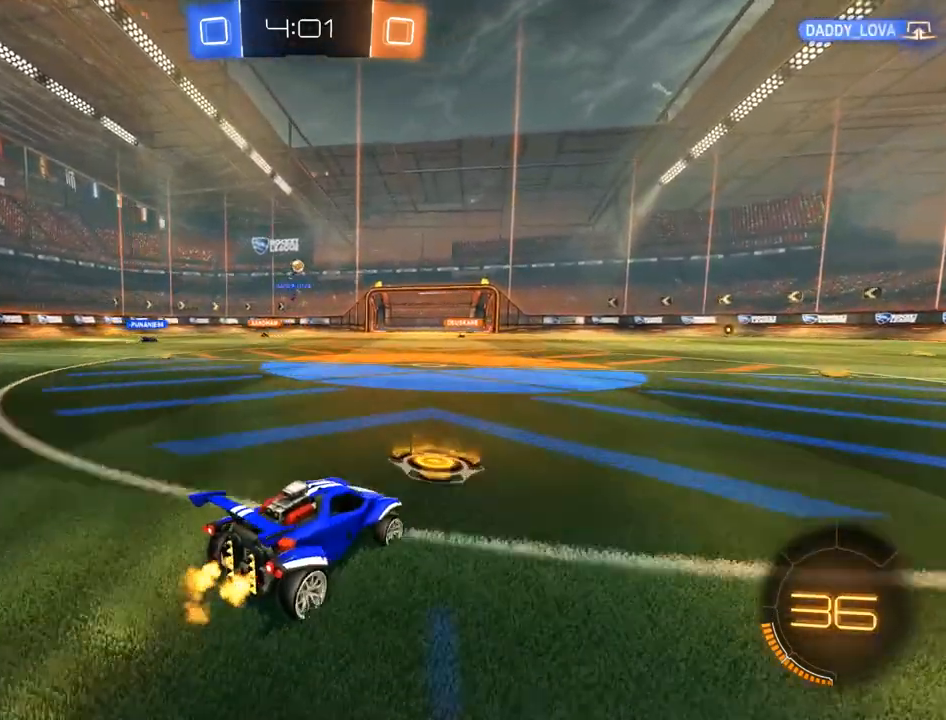
{"dt_ms": 500, "buttons": ["B", "Y", "R2"], "left_stick": "right", "right_stick": "center", "events": [[400, "R2", "down"], [400, "Y", "down"]]}
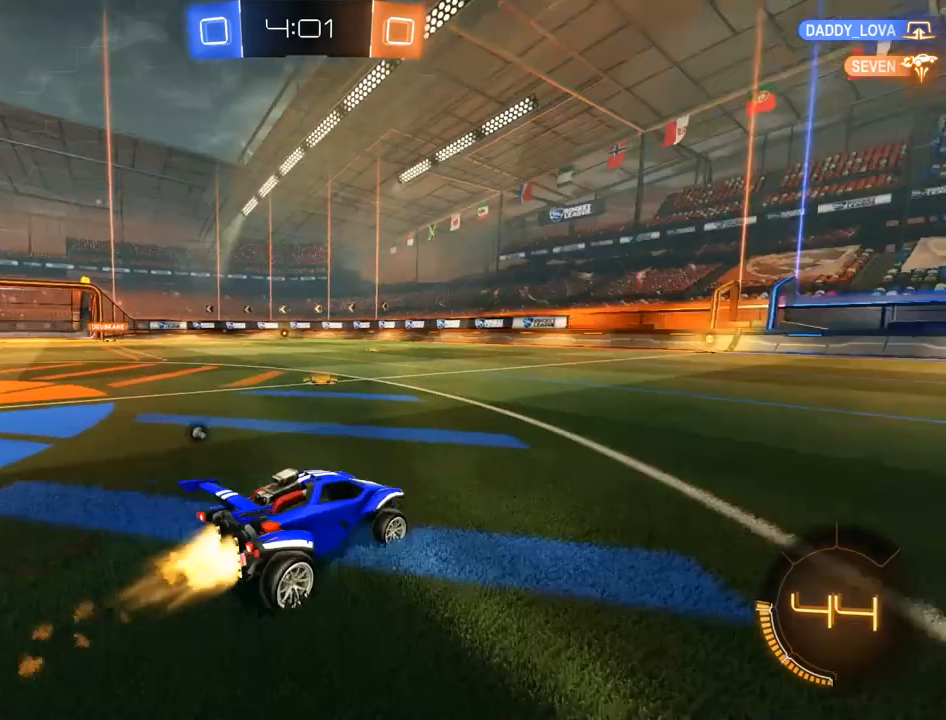
{"dt_ms": 500, "buttons": ["B", "Y", "R2"], "left_stick": "center", "right_stick": "center", "events": [[67, "Y", "up"], [100, "left_stick", "left"], [267, "left_stick", "center"], [500, "Y", "down"]]}
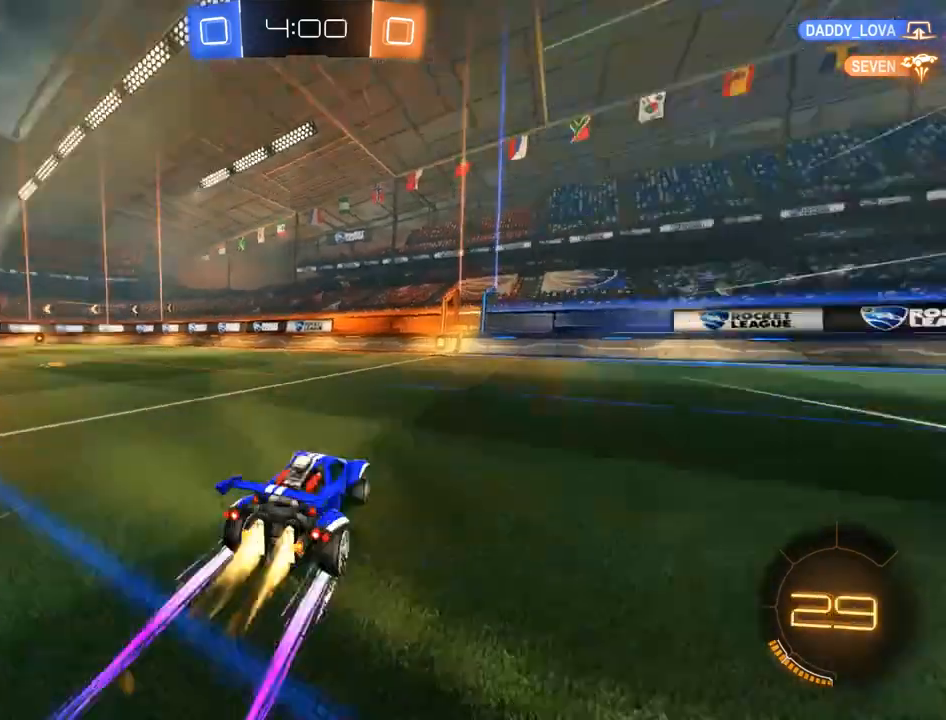
{"dt_ms": 500, "buttons": ["B", "X"], "left_stick": "right", "right_stick": "center", "events": [[133, "Y", "up"], [267, "left_stick", "left"], [367, "left_stick", "center"], [433, "left_stick", "right"], [500, "R2", "up"], [500, "X", "down"]]}
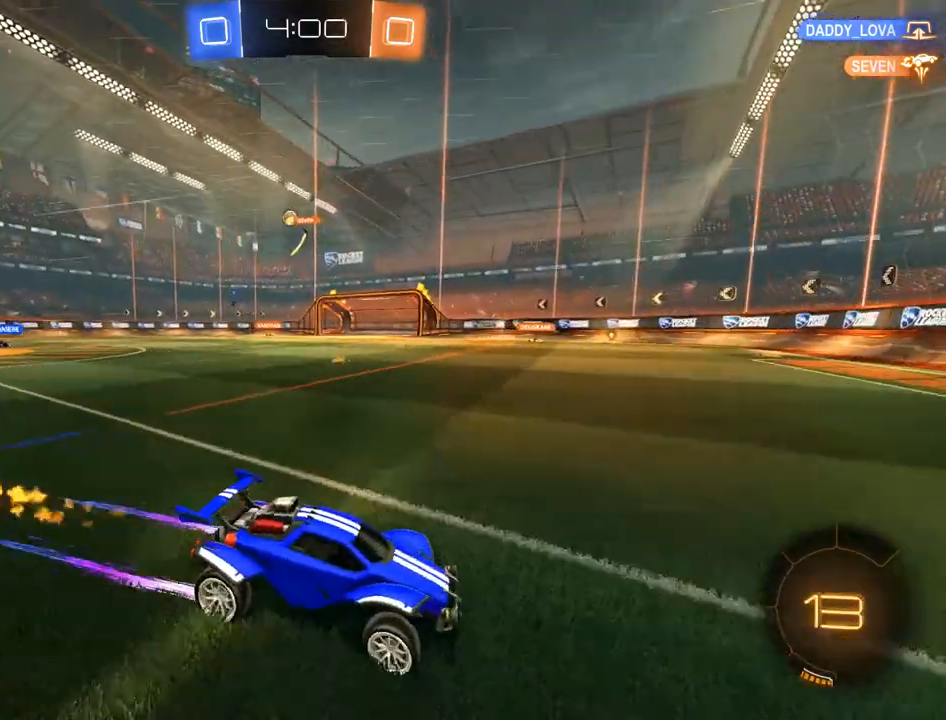
{"dt_ms": 500, "buttons": ["B"], "left_stick": "right", "right_stick": "center", "events": [[300, "X", "up"]]}
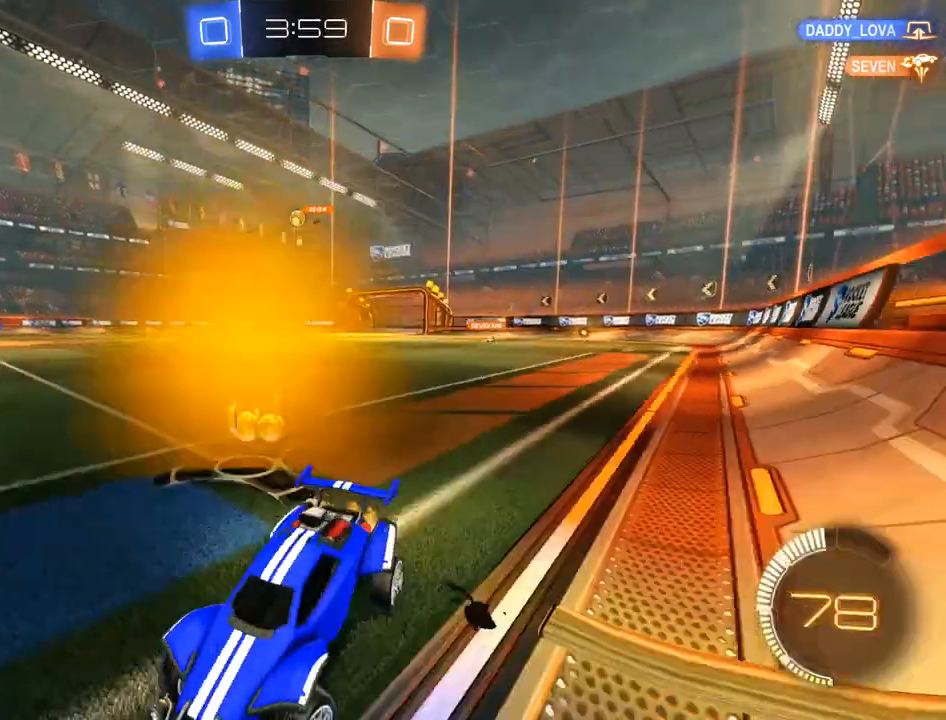
{"dt_ms": 500, "buttons": ["B", "R2"], "left_stick": "center", "right_stick": "center", "events": [[267, "X", "down"], [367, "X", "up"], [400, "left_stick", "left"], [467, "R2", "down"], [500, "left_stick", "center"]]}
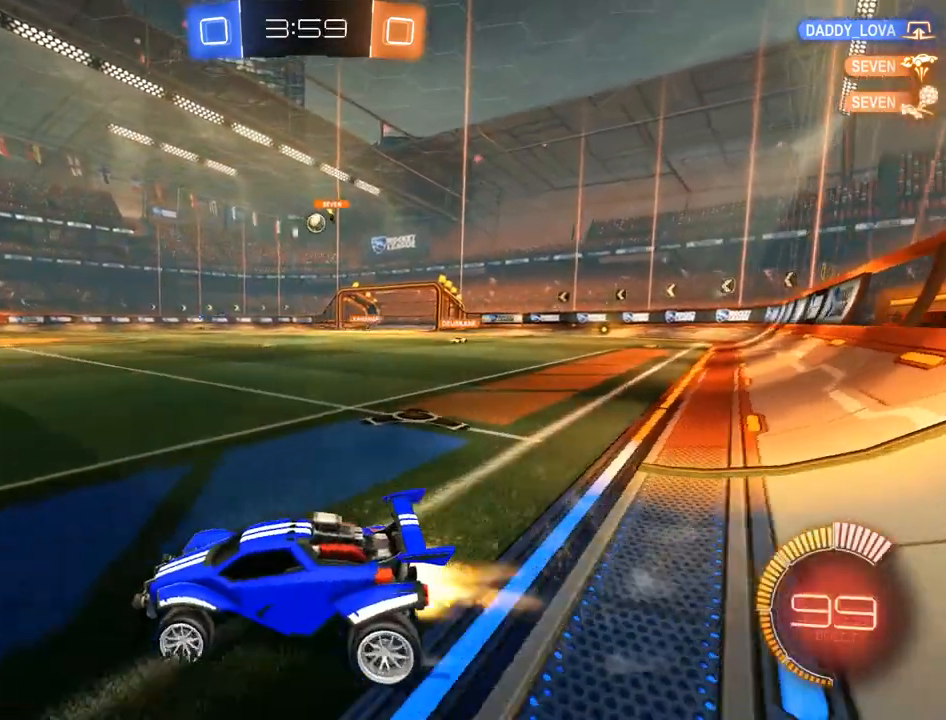
{"dt_ms": 500, "buttons": ["B", "R2"], "left_stick": "left", "right_stick": "center", "events": [[467, "left_stick", "left"]]}
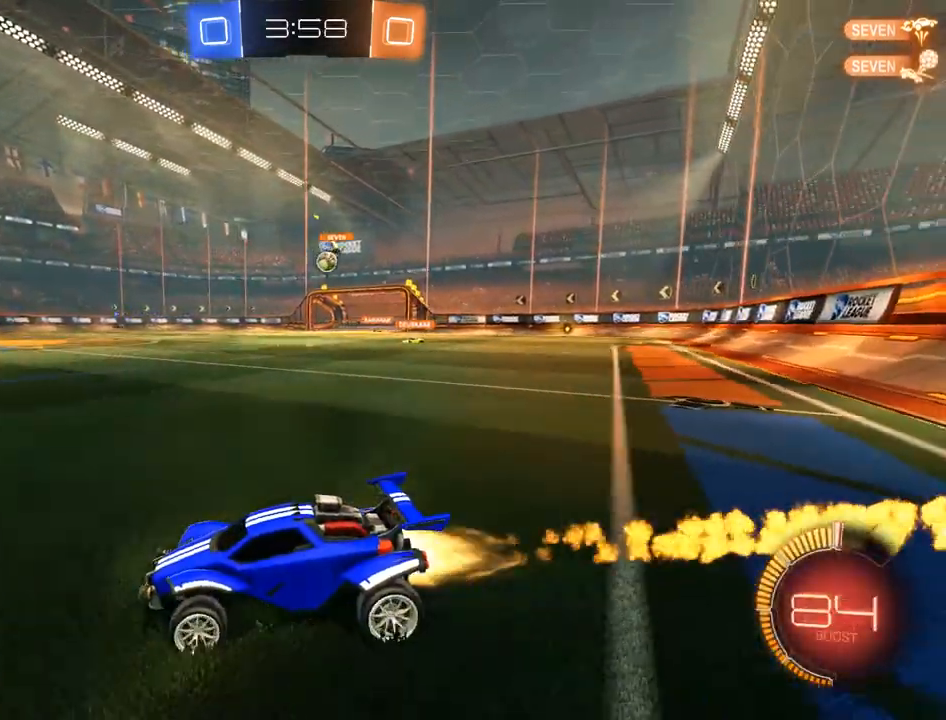
{"dt_ms": 500, "buttons": ["B"], "left_stick": "right", "right_stick": "center", "events": [[100, "left_stick", "down"], [183, "left_stick", "center"], [200, "R2", "up"], [367, "left_stick", "right"]]}
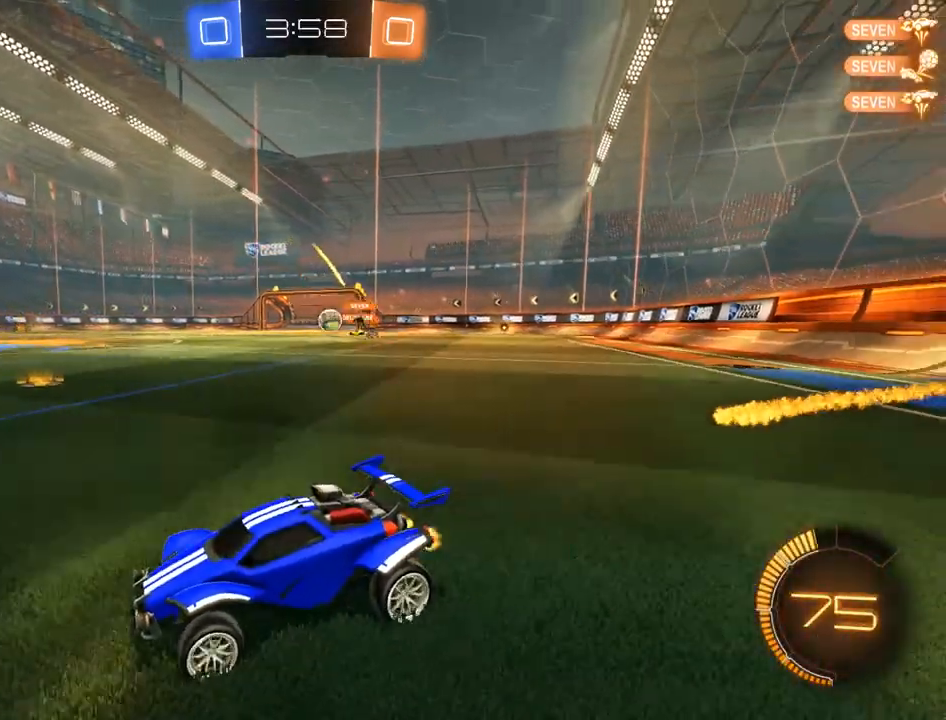
{"dt_ms": 500, "buttons": ["B", "X"], "left_stick": "right", "right_stick": "center", "events": [[100, "X", "down"], [300, "X", "up"], [500, "X", "down"]]}
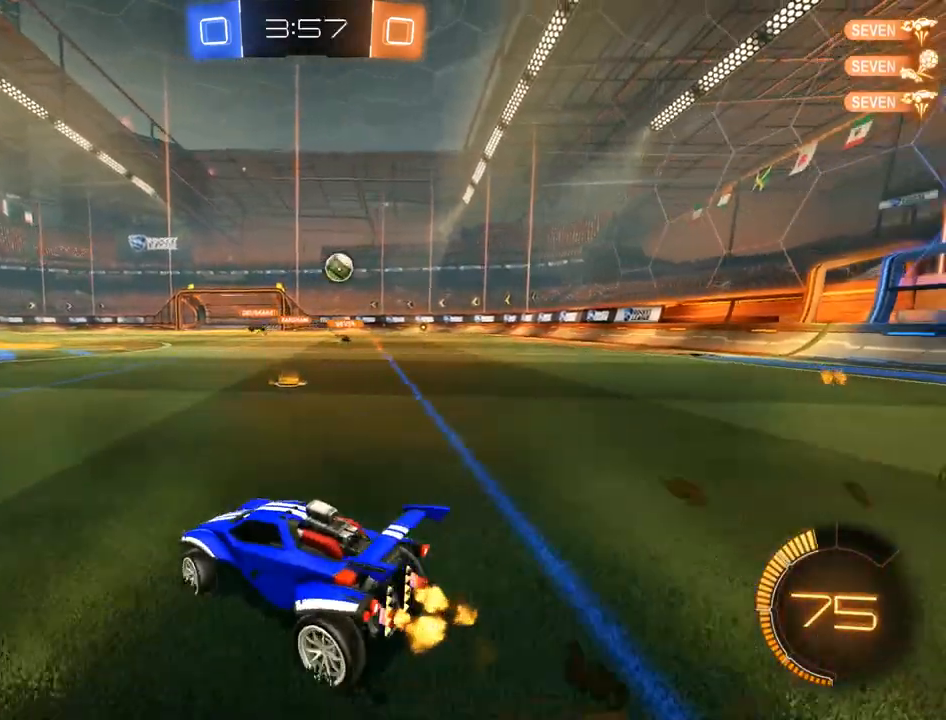
{"dt_ms": 500, "buttons": ["B", "R2"], "left_stick": "right", "right_stick": "center", "events": [[167, "X", "up"], [233, "R2", "down"]]}
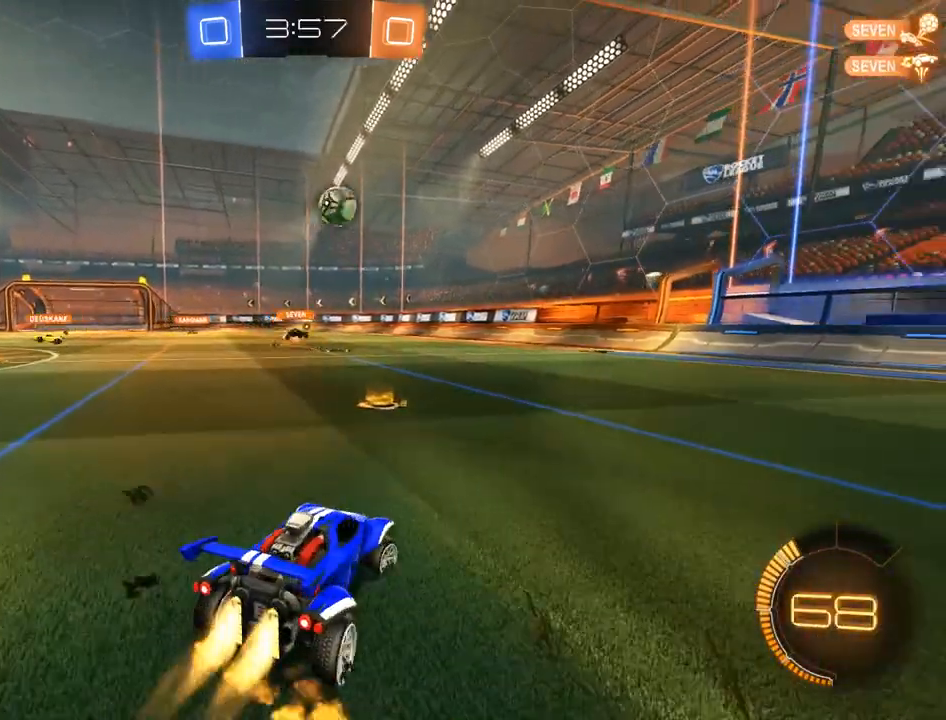
{"dt_ms": 500, "buttons": ["B"], "left_stick": "right", "right_stick": "center", "events": [[67, "R2", "up"]]}
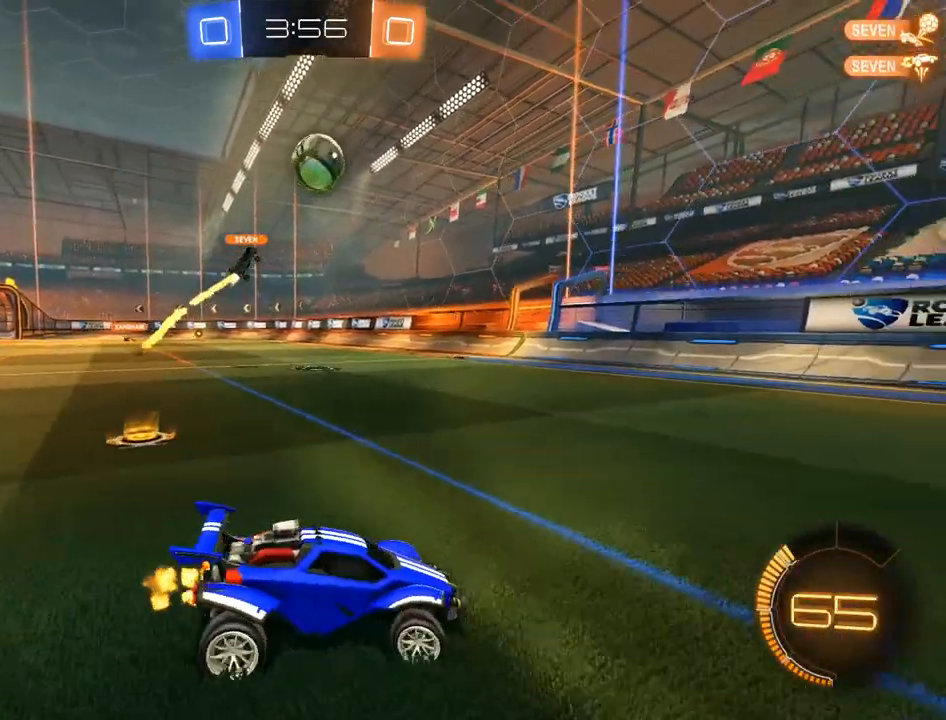
{"dt_ms": 500, "buttons": ["B"], "left_stick": "right", "right_stick": "center", "events": []}
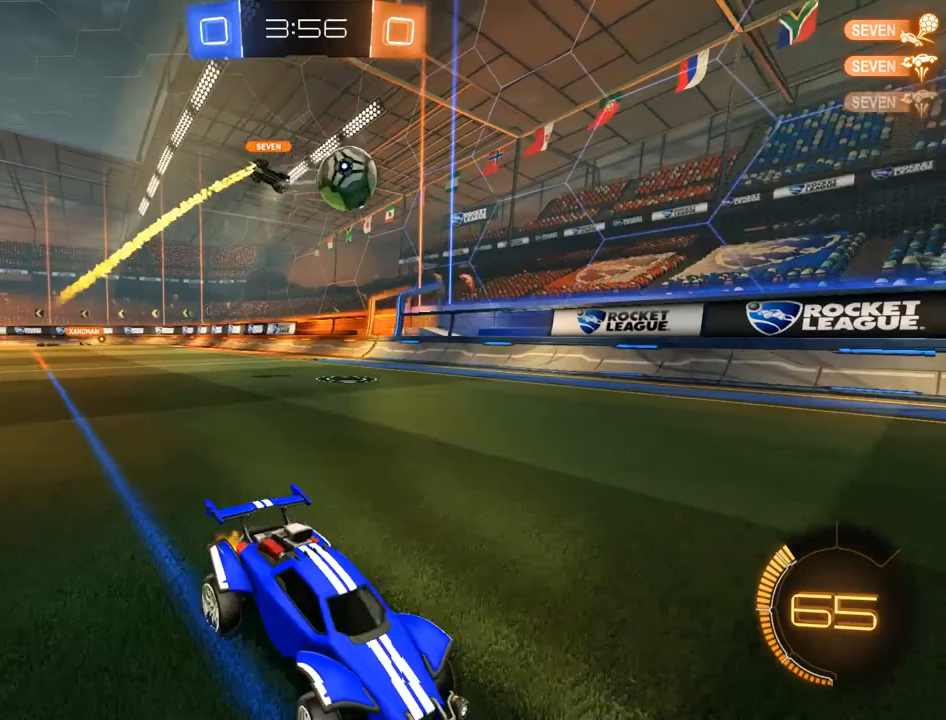
{"dt_ms": 500, "buttons": ["B"], "left_stick": "center", "right_stick": "center", "events": [[500, "left_stick", "center"]]}
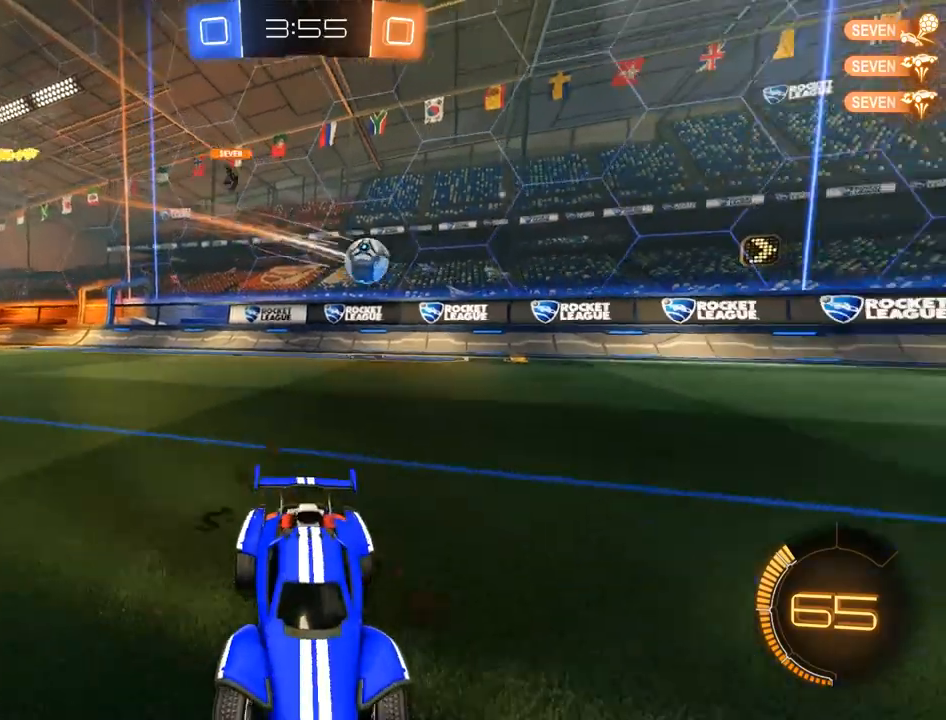
{"dt_ms": 500, "buttons": ["B"], "left_stick": "center", "right_stick": "center", "events": []}
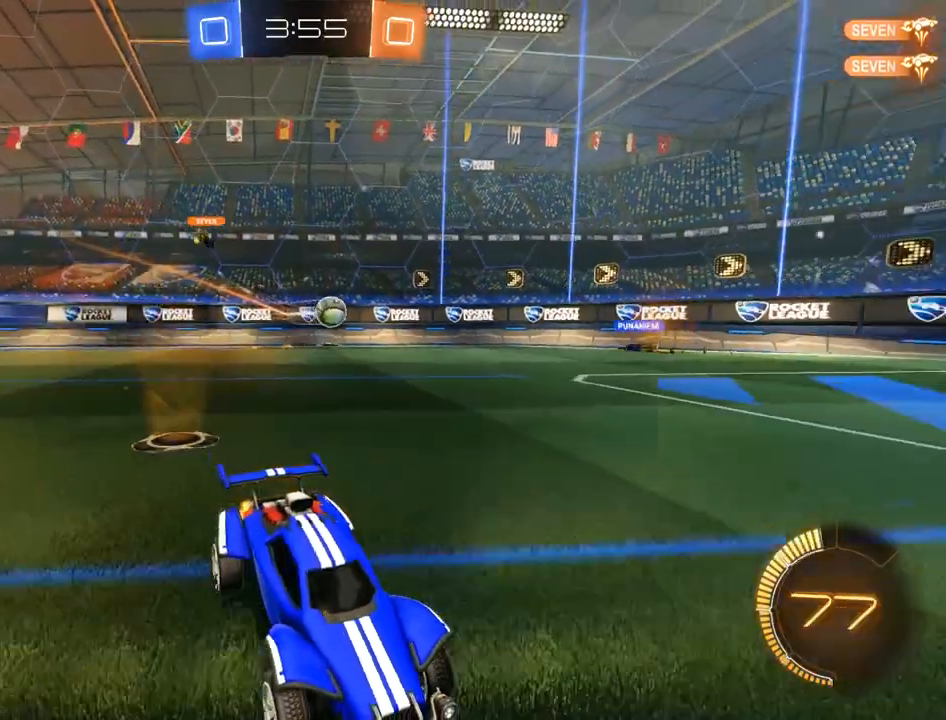
{"dt_ms": 500, "buttons": ["B"], "left_stick": "center", "right_stick": "center", "events": []}
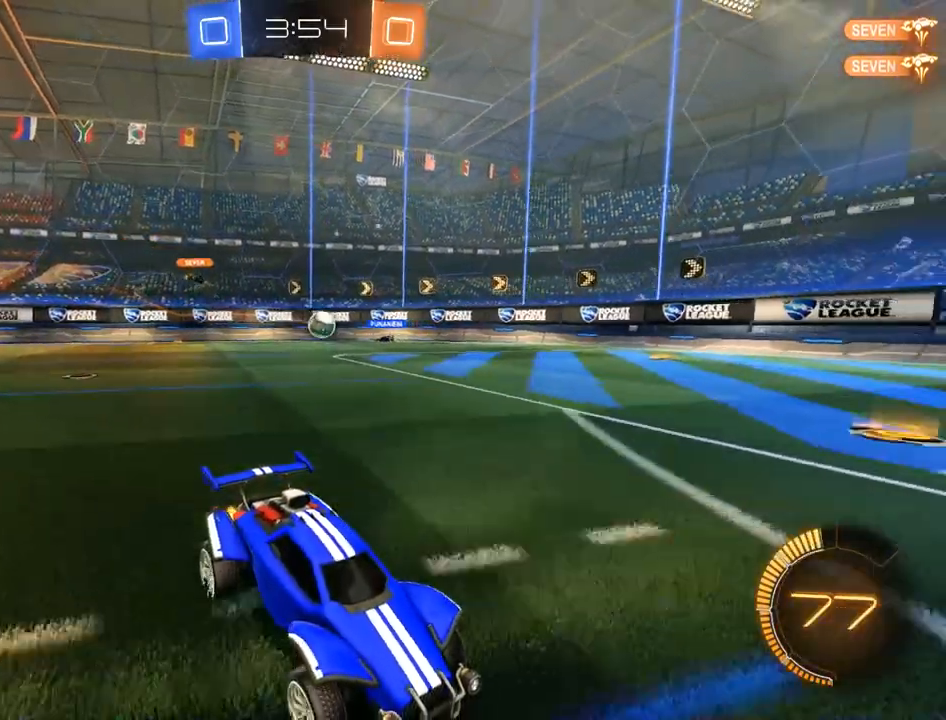
{"dt_ms": 500, "buttons": ["B"], "left_stick": "center", "right_stick": "center", "events": [[33, "left_stick", "right"], [367, "left_stick", "center"]]}
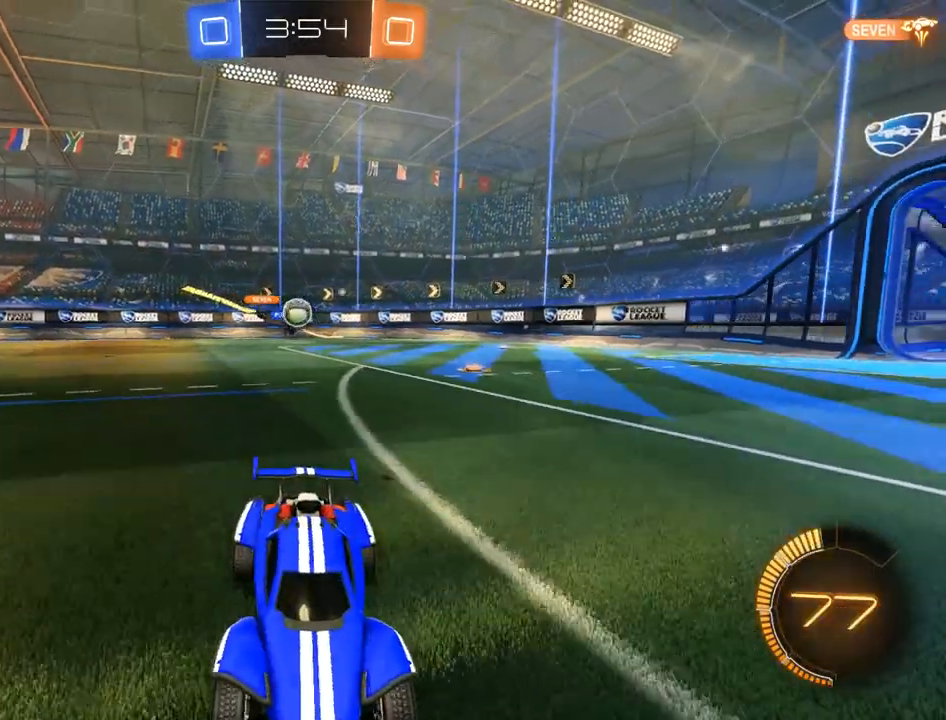
{"dt_ms": 500, "buttons": ["B"], "left_stick": "right", "right_stick": "center", "events": [[167, "left_stick", "left"], [267, "X", "down"], [433, "X", "up"], [433, "left_stick", "right"]]}
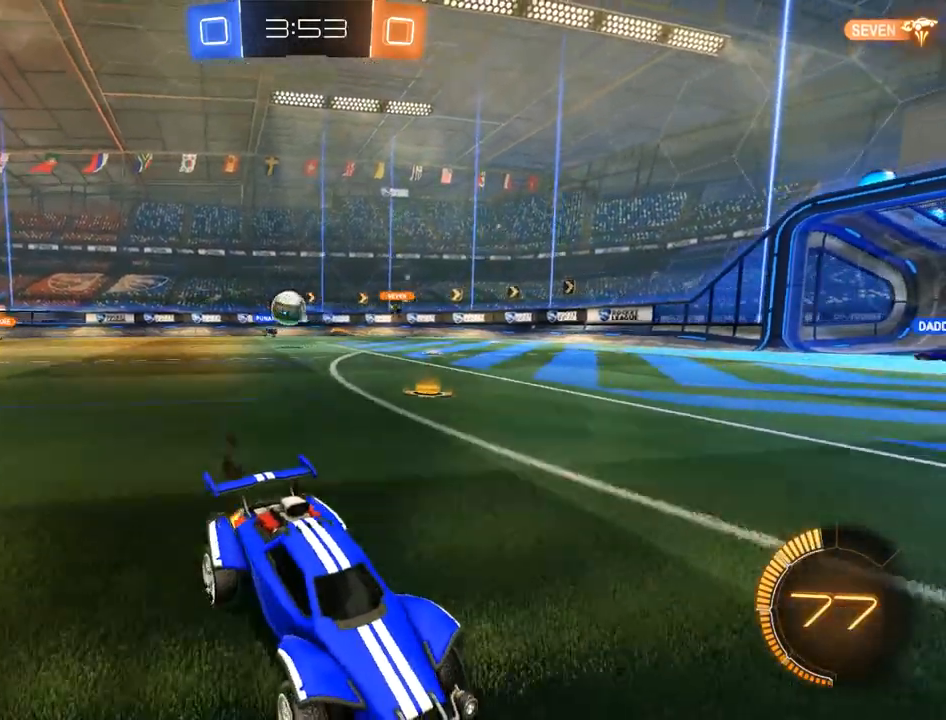
{"dt_ms": 500, "buttons": ["B", "R2"], "left_stick": "right", "right_stick": "center", "events": [[67, "X", "down"], [267, "X", "up"], [500, "R2", "down"]]}
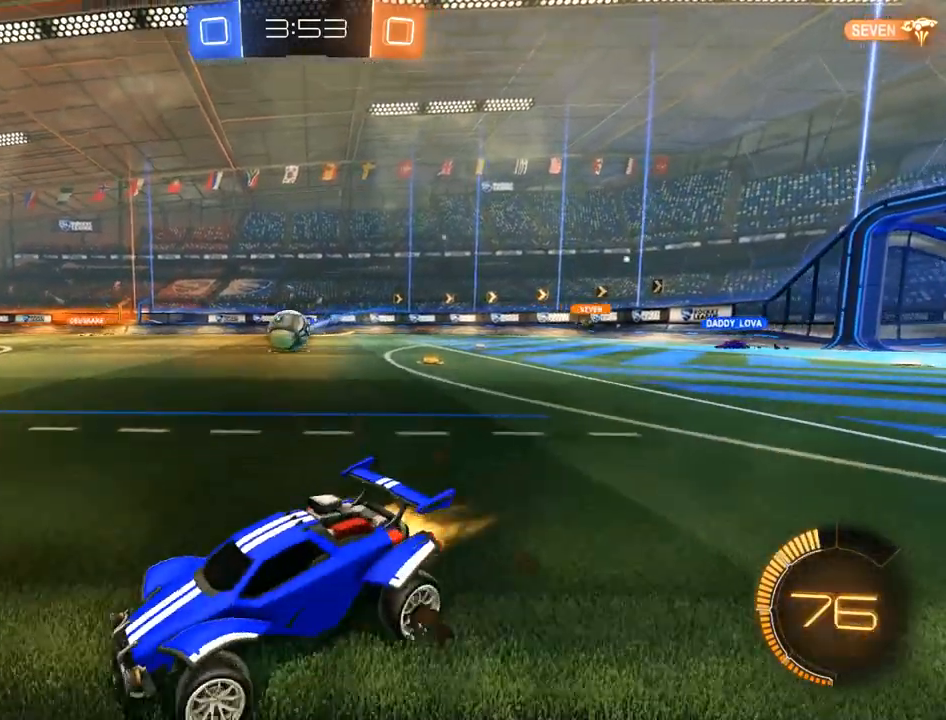
{"dt_ms": 500, "buttons": ["B"], "left_stick": "right", "right_stick": "center", "events": [[500, "R2", "up"]]}
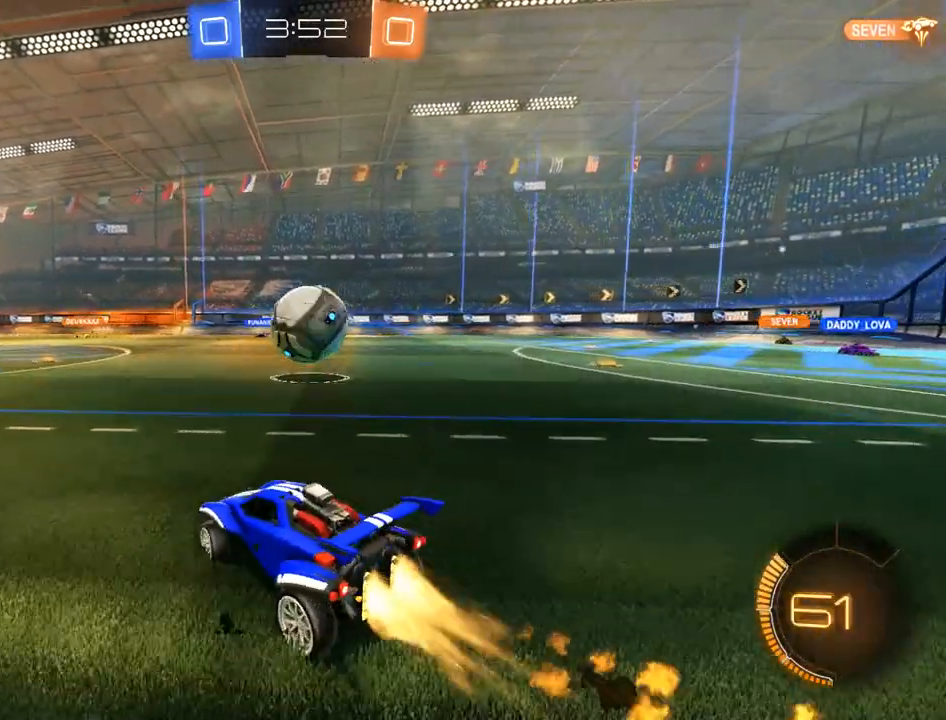
{"dt_ms": 500, "buttons": ["B"], "left_stick": "down-left", "right_stick": "center", "events": [[33, "R2", "down"], [167, "left_stick", "up-left"], [233, "left_stick", "down-left"], [300, "R2", "up"], [367, "B", "up"], [500, "B", "down"]]}
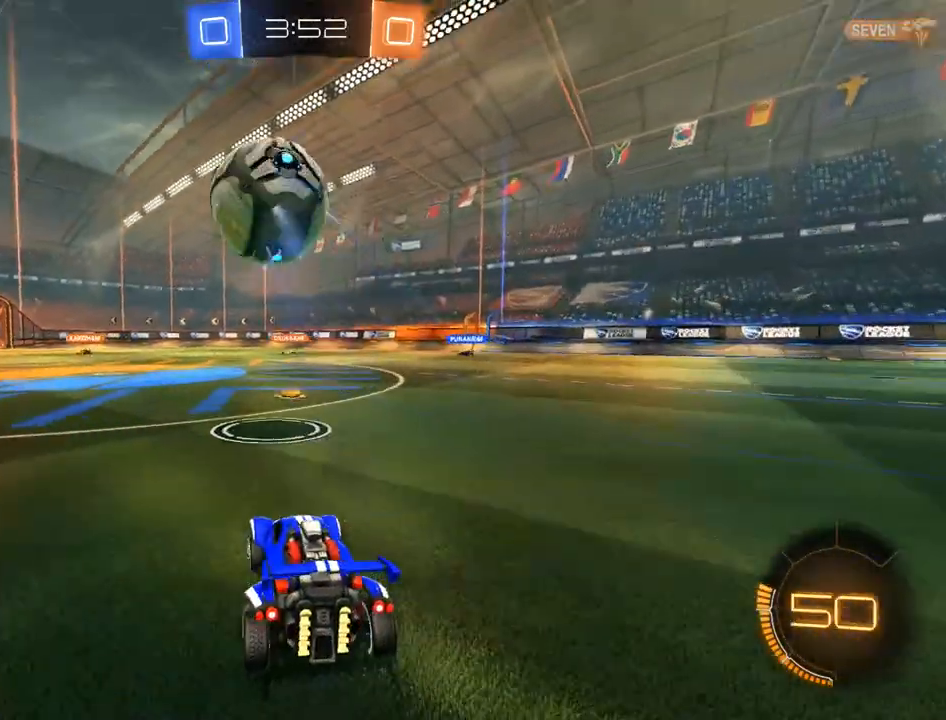
{"dt_ms": 500, "buttons": ["A", "B"], "left_stick": "up", "right_stick": "center", "events": [[333, "A", "down"], [333, "left_stick", "up-right"], [367, "L3", "down"], [400, "A", "up"], [400, "left_stick", "up"], [433, "A", "down"], [500, "L3", "up"]]}
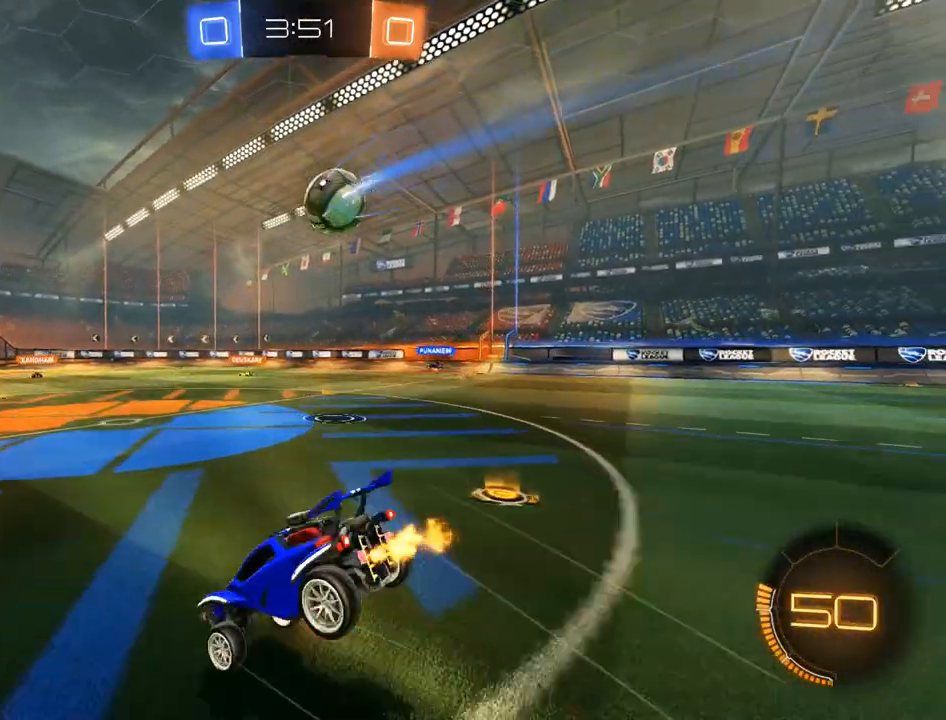
{"dt_ms": 500, "buttons": ["B"], "left_stick": "center", "right_stick": "center", "events": [[33, "A", "up"], [133, "left_stick", "center"]]}
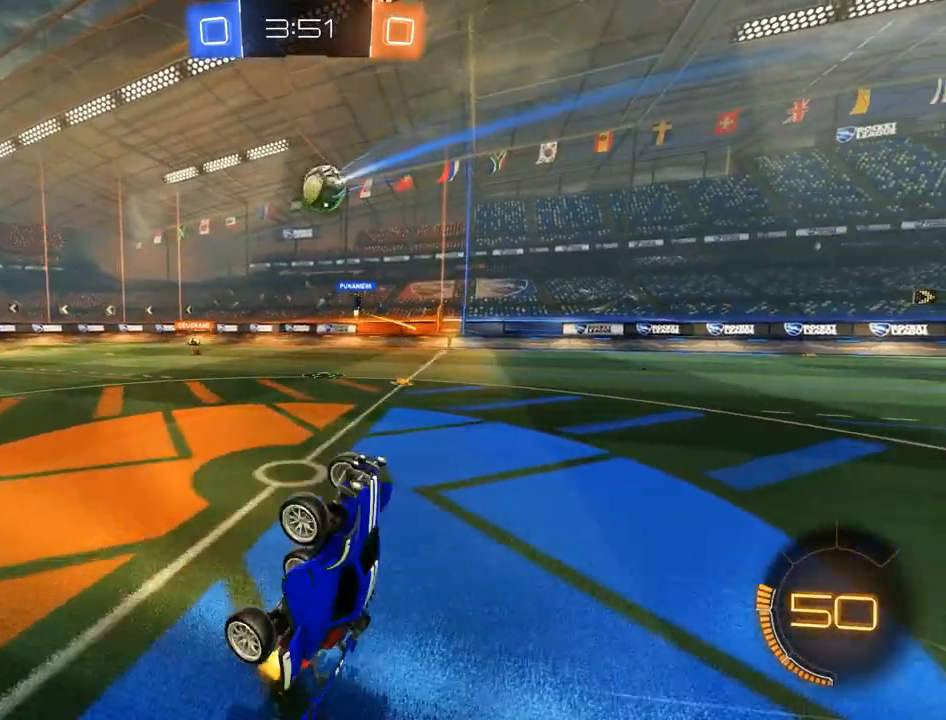
{"dt_ms": 500, "buttons": ["B"], "left_stick": "center", "right_stick": "center", "events": []}
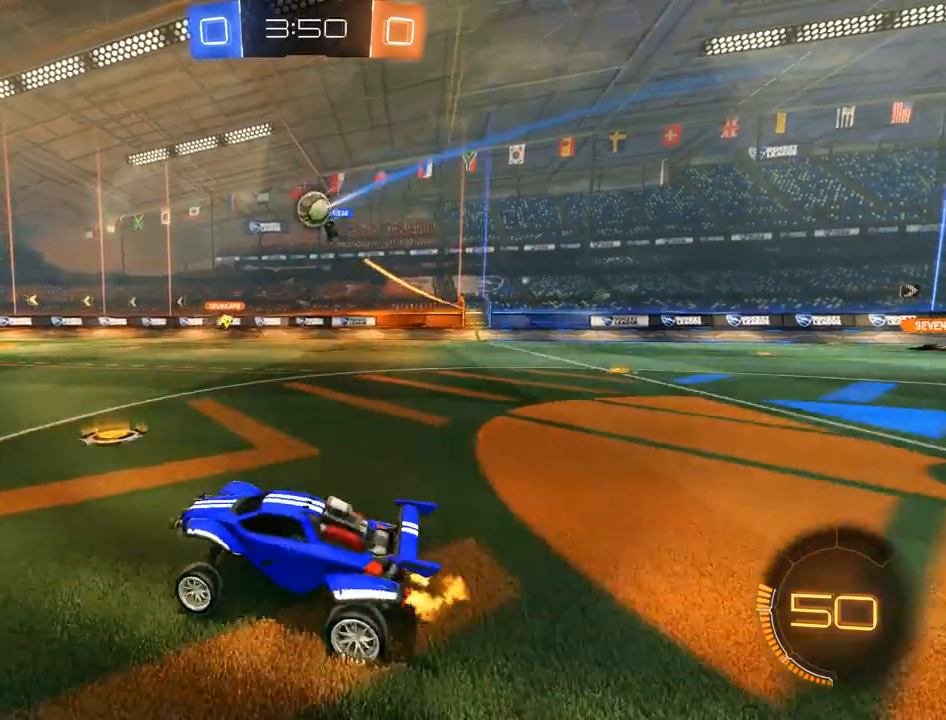
{"dt_ms": 500, "buttons": ["B", "R2"], "left_stick": "center", "right_stick": "center", "events": [[333, "A", "down"], [333, "left_stick", "down"], [367, "R2", "down"], [467, "A", "up"], [500, "left_stick", "center"]]}
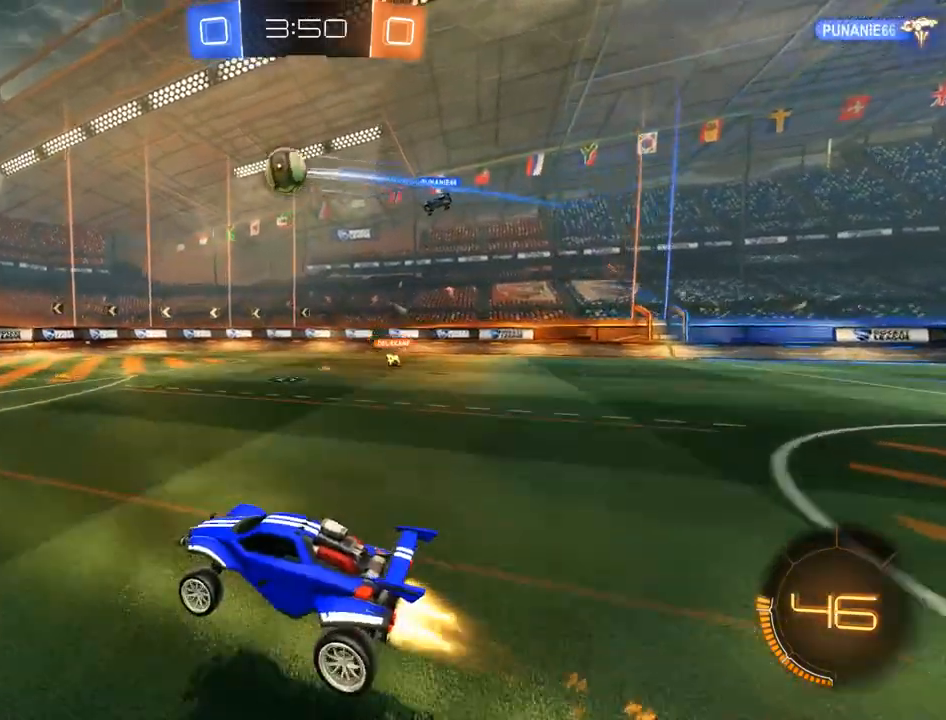
{"dt_ms": 500, "buttons": ["B", "L2"], "left_stick": "down-right", "right_stick": "center", "events": [[33, "A", "down"], [100, "left_stick", "left"], [167, "A", "up"], [333, "L2", "down"], [333, "left_stick", "right"], [400, "left_stick", "down-right"], [467, "R2", "up"]]}
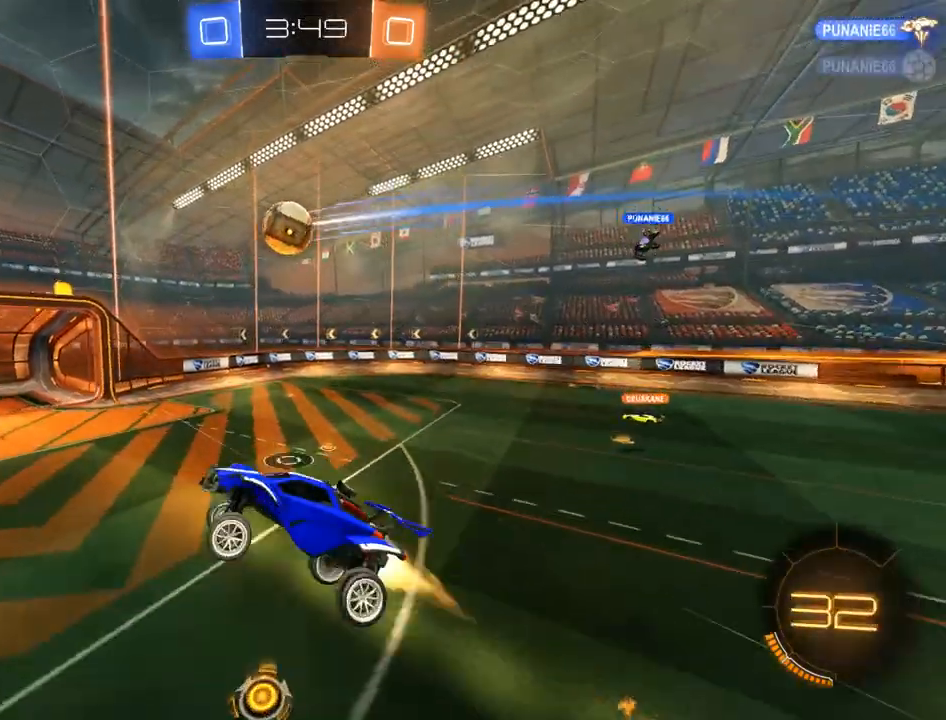
{"dt_ms": 500, "buttons": ["B"], "left_stick": "down-left", "right_stick": "center"}
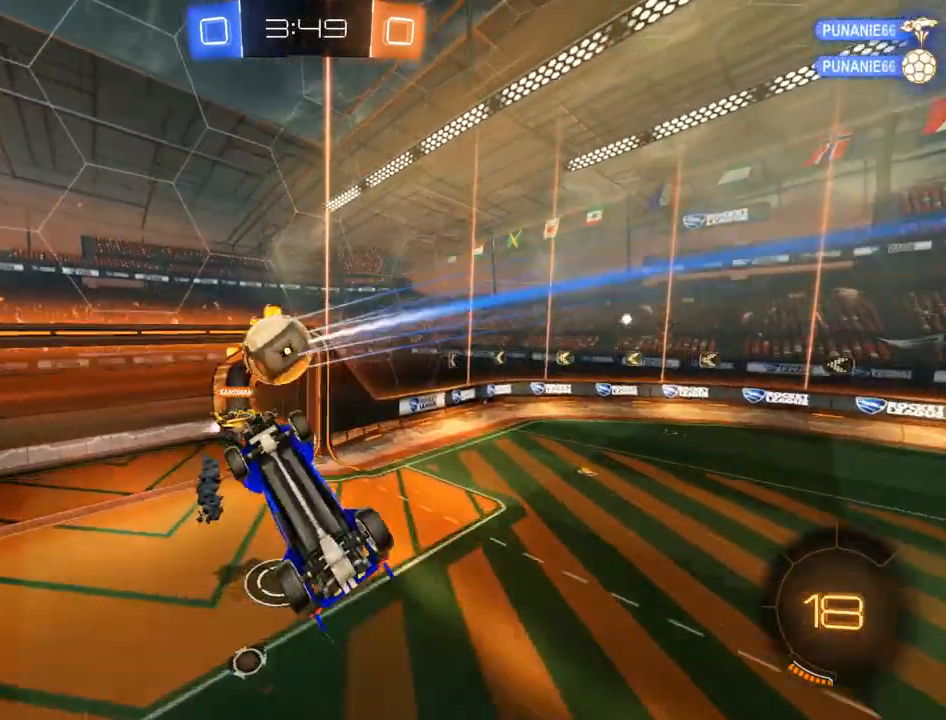
{"dt_ms": 500, "buttons": ["B", "L2"], "left_stick": "down-right", "right_stick": "center", "events": [[100, "R2", "down"], [400, "L2", "down"], [400, "R2", "up"], [400, "left_stick", "down-right"]]}
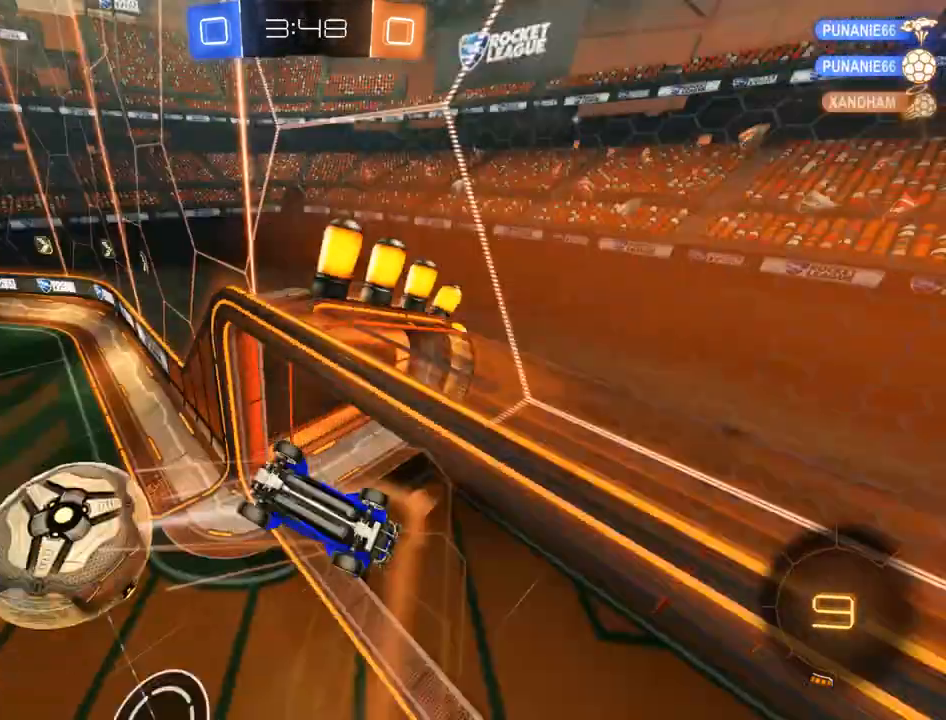
{"dt_ms": 1000, "buttons": ["B", "L2", "R2"], "left_stick": "up-right", "right_stick": "center", "events": [[300, "L2", "up"], [333, "left_stick", "down-left"], [467, "left_stick", "center"], [667, "left_stick", "down-left"], [900, "L2", "down"], [900, "left_stick", "right"], [967, "R2", "down"], [967, "left_stick", "up-right"]]}
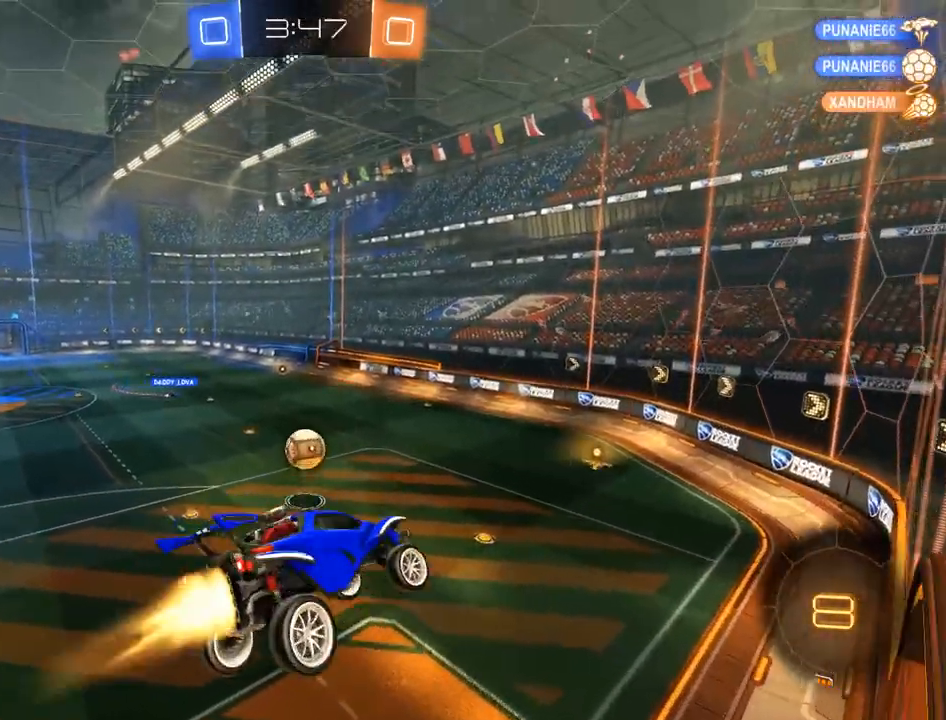
{"dt_ms": 500, "buttons": ["B", "R2"], "left_stick": "center", "right_stick": "center", "events": [[67, "left_stick", "up"], [100, "L2", "up"], [467, "left_stick", "center"]]}
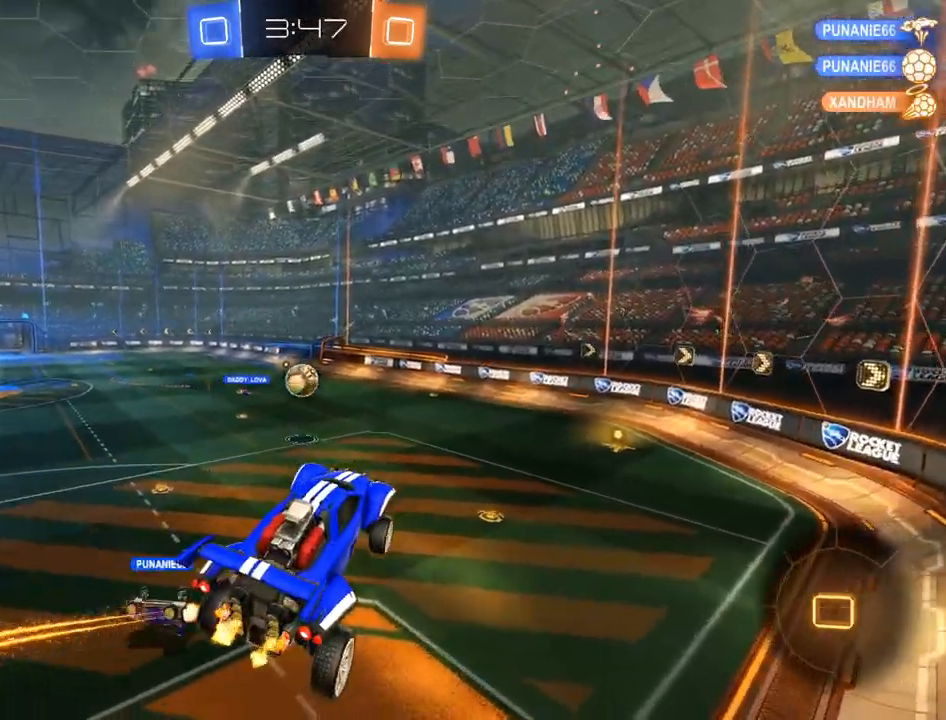
{"dt_ms": 500, "buttons": ["B"], "left_stick": "center", "right_stick": "center", "events": [[33, "L2", "down"], [100, "R2", "up"], [417, "L2", "up"]]}